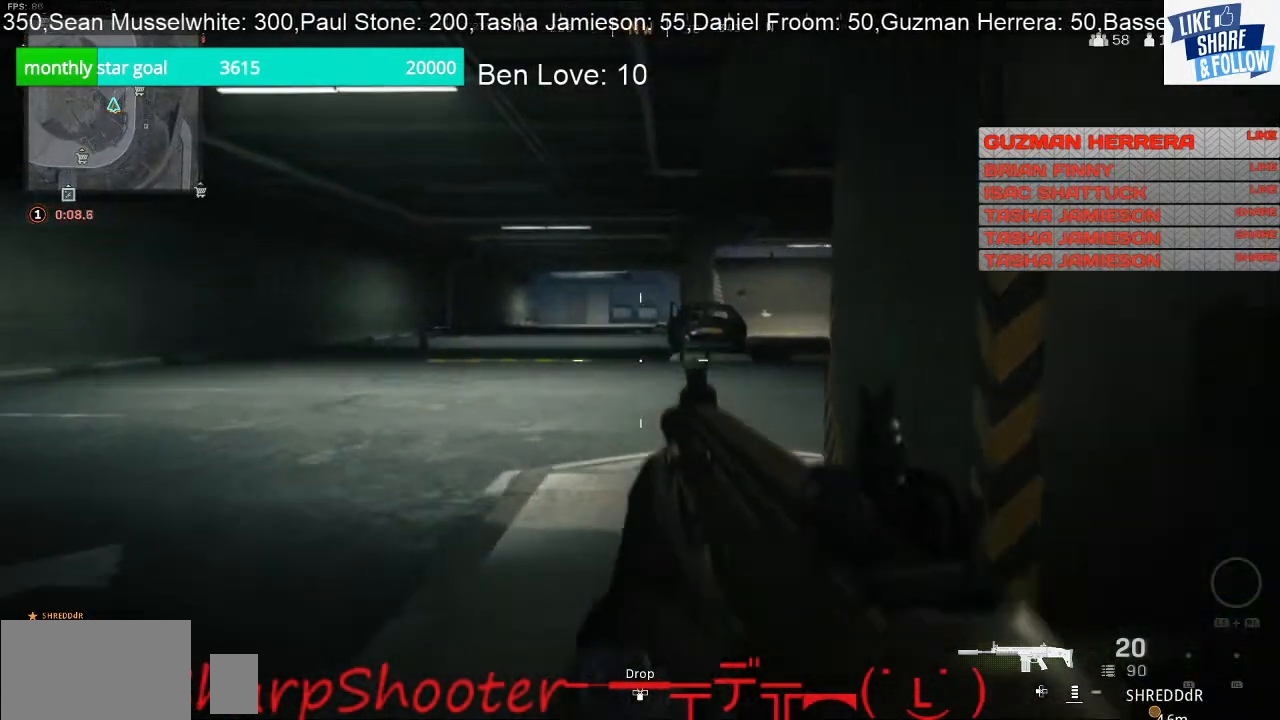
Gameplay with a controller (PlayStation layout); each line is a JSON object with the inputs held at the frame after it. "events" lists button and stick changes between this image and that frame as [ms after this image, input, new state], when the widget could be followed in between. Not read: L3.
{"buttons": [], "left_stick": "up", "right_stick": "center", "events": [[100, "R3", "up"], [100, "right_stick", "up"], [167, "right_stick", "center"]]}
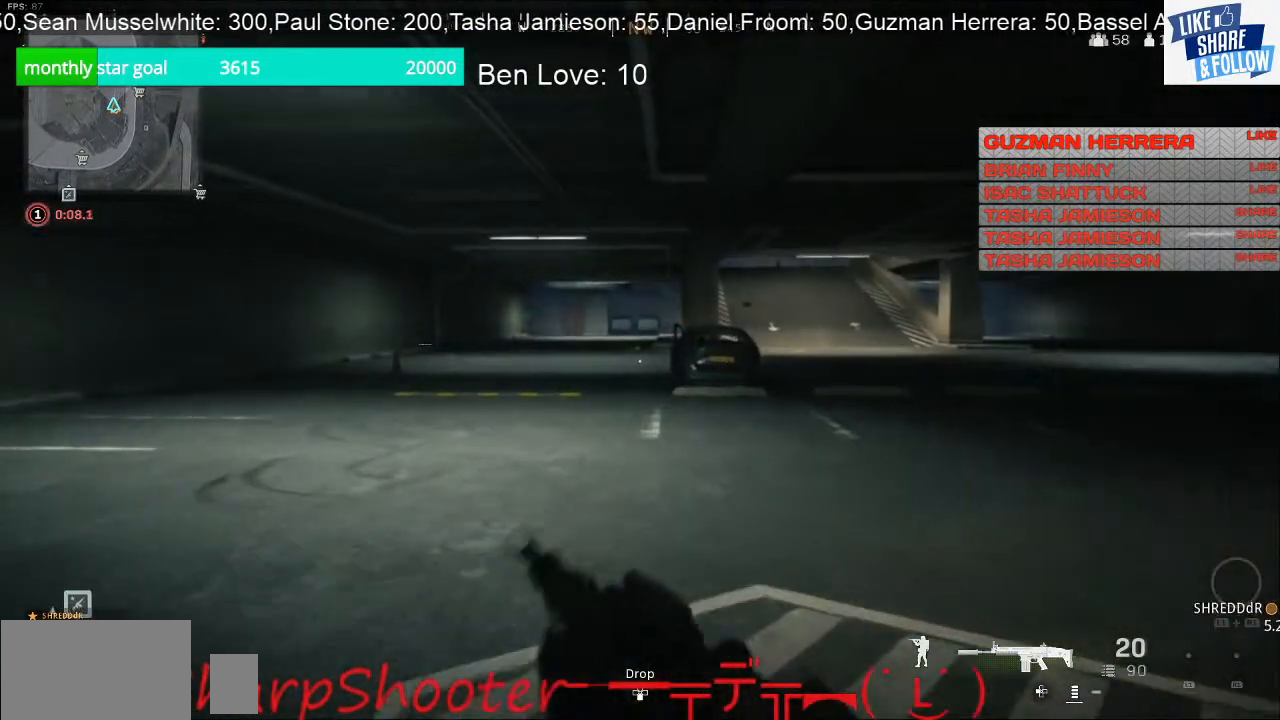
{"buttons": [], "left_stick": "up", "right_stick": "center", "events": []}
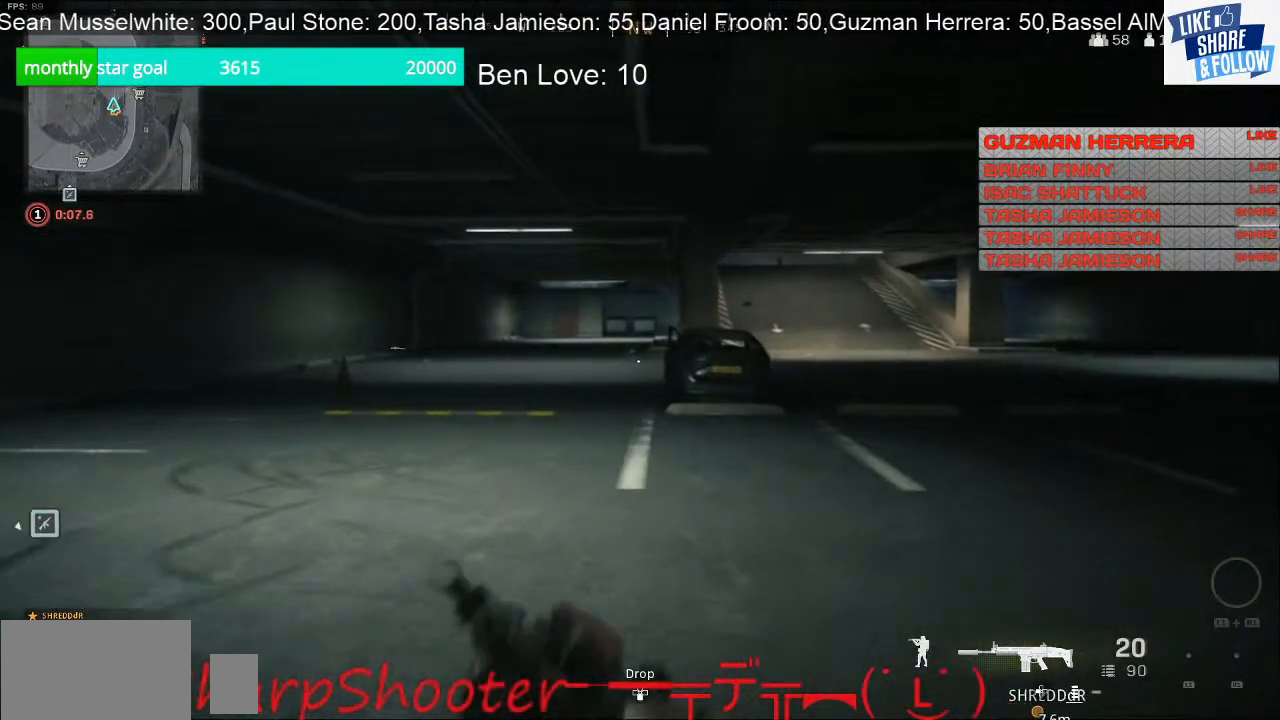
{"buttons": [], "left_stick": "up", "right_stick": "center", "events": []}
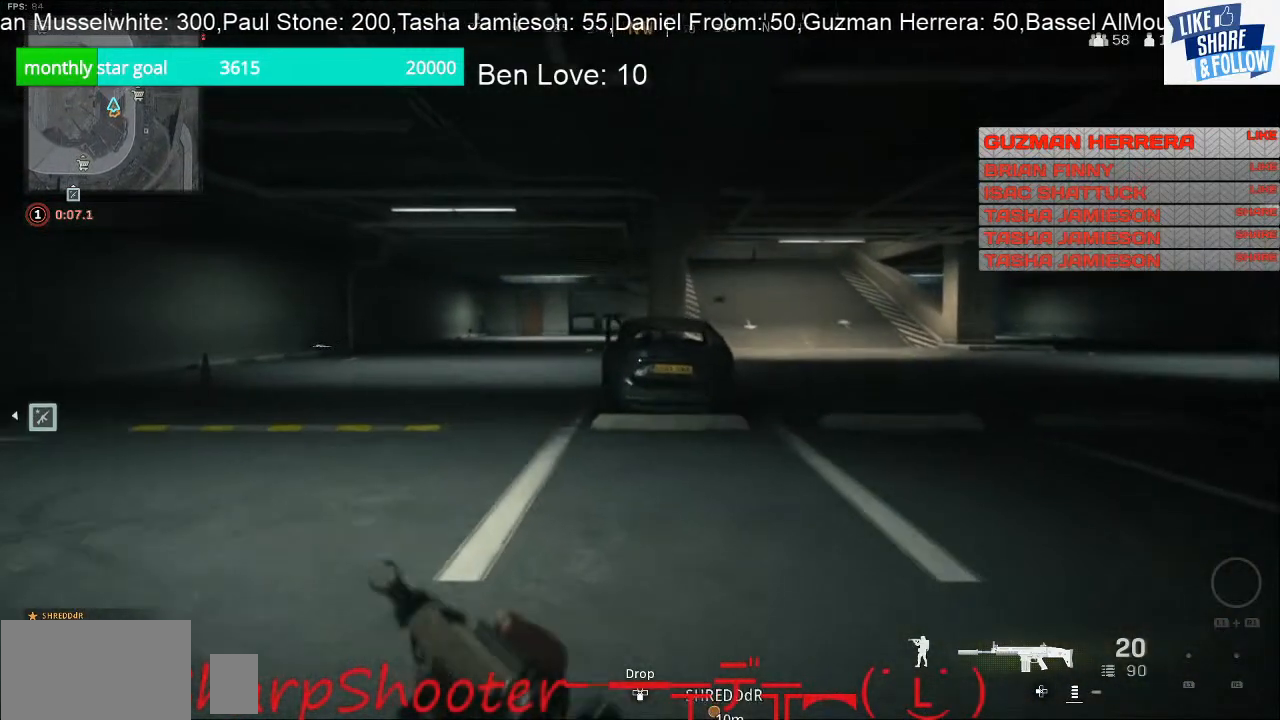
{"buttons": [], "left_stick": "up", "right_stick": "right", "events": [[500, "right_stick", "right"]]}
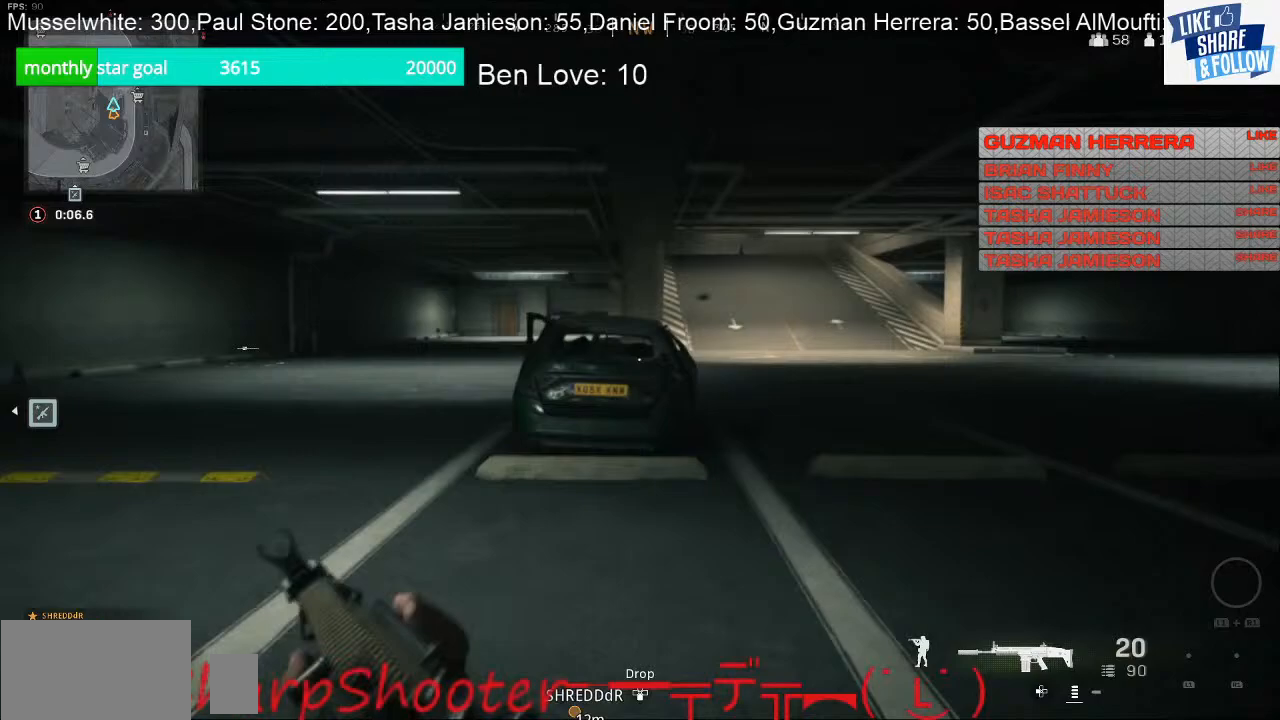
{"buttons": [], "left_stick": "up", "right_stick": "center", "events": [[167, "right_stick", "center"]]}
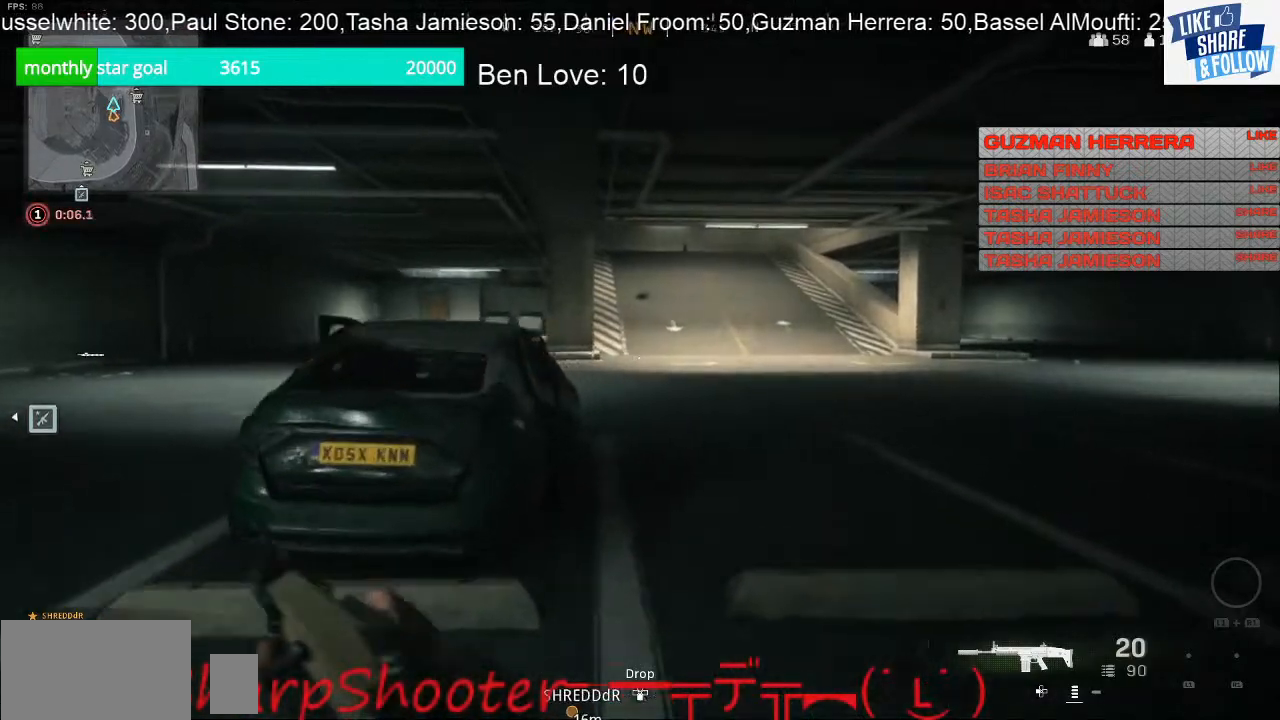
{"buttons": [], "left_stick": "up", "right_stick": "center", "events": []}
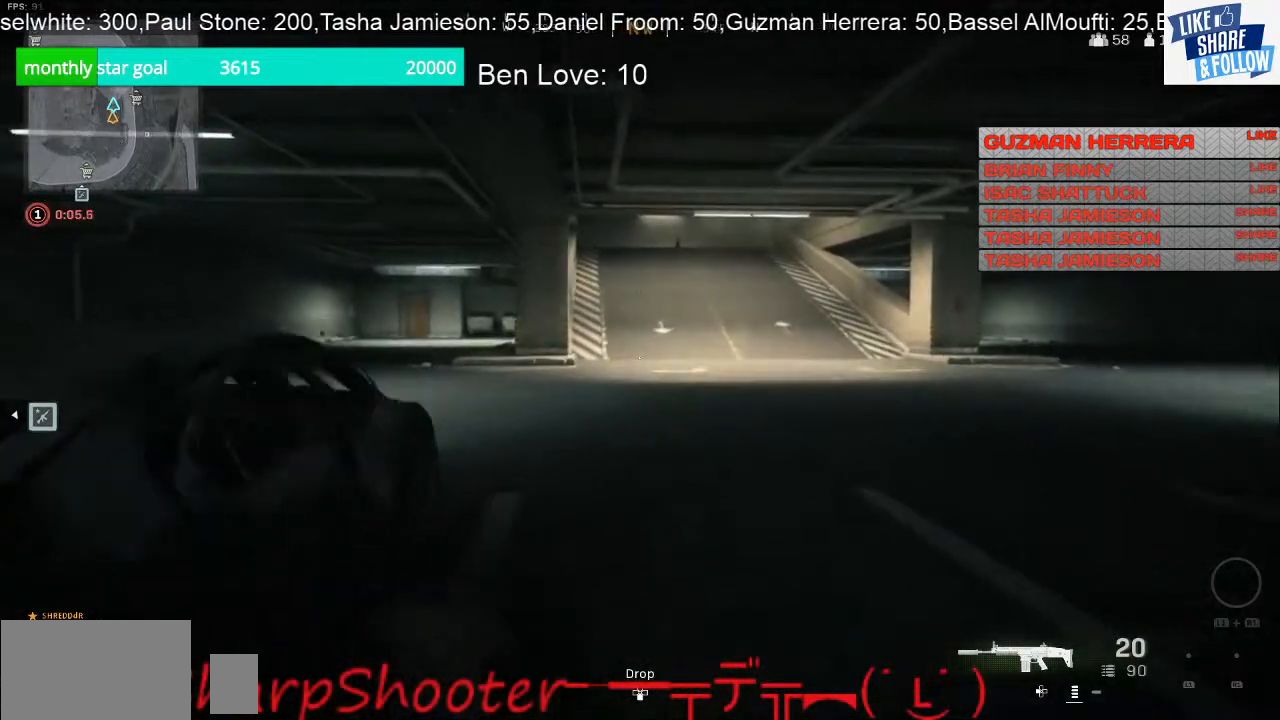
{"buttons": [], "left_stick": "up", "right_stick": "center", "events": []}
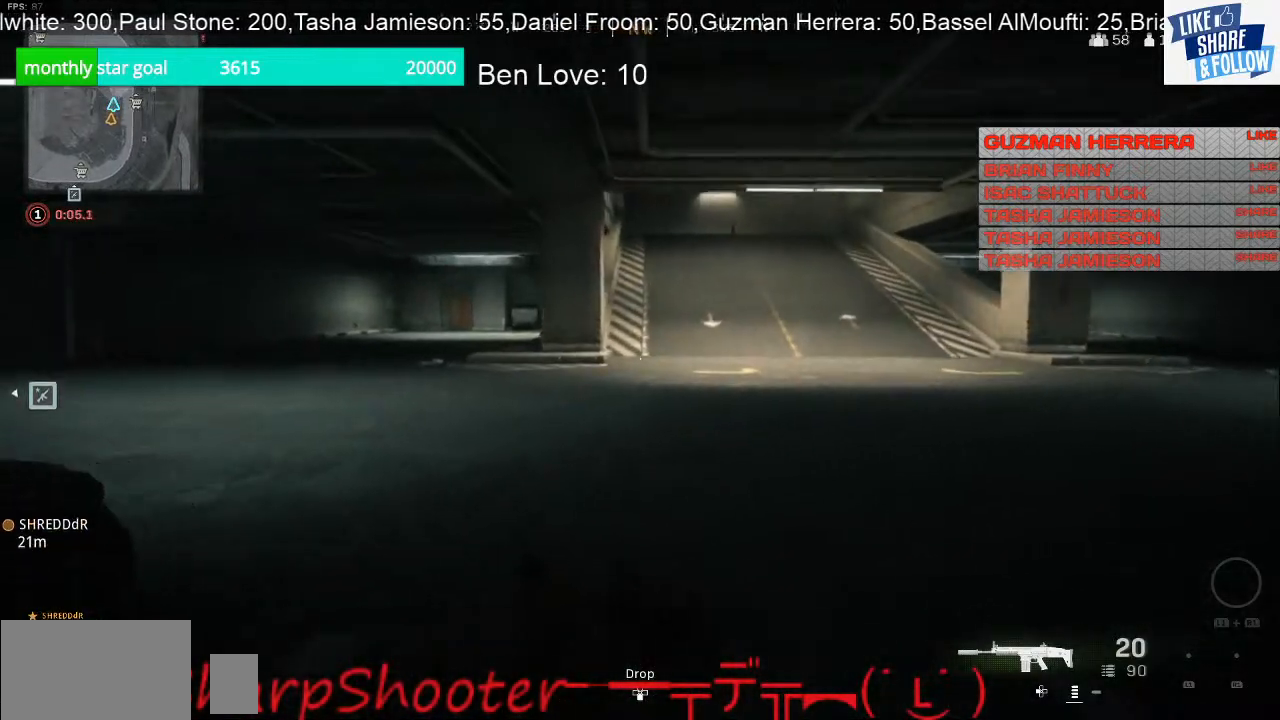
{"buttons": [], "left_stick": "up", "right_stick": "center", "events": []}
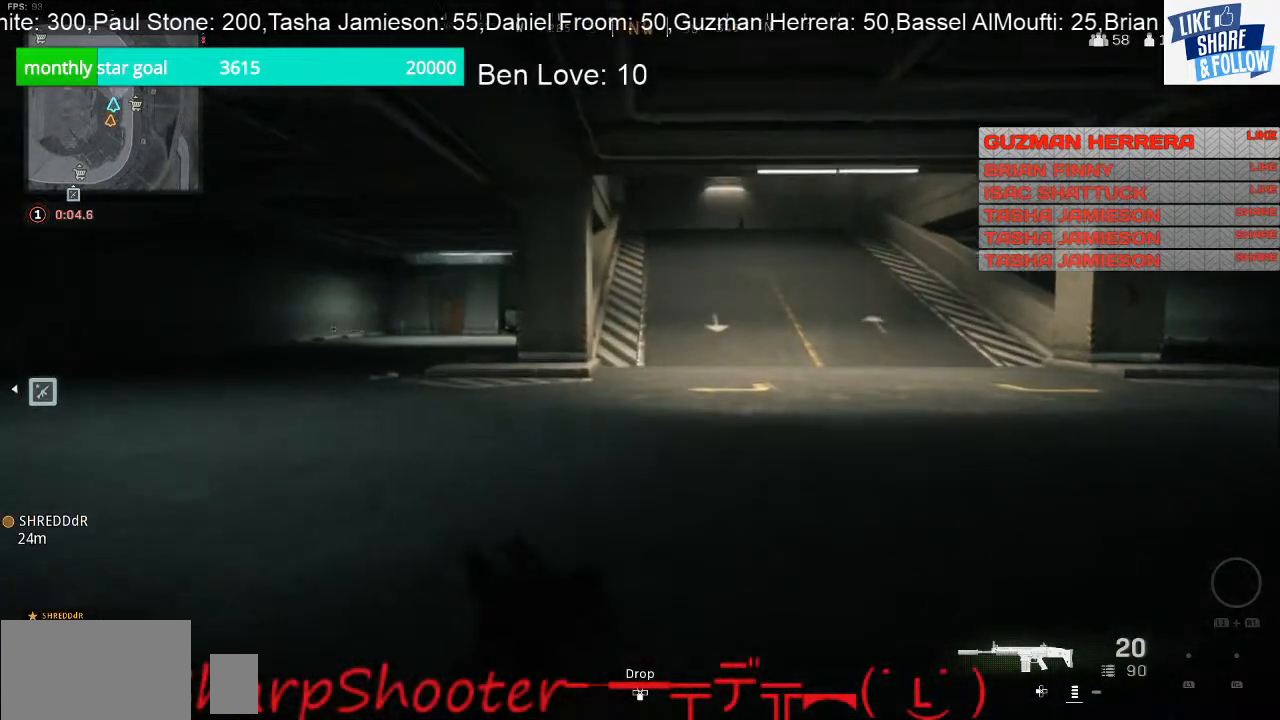
{"buttons": [], "left_stick": "up", "right_stick": "center", "events": []}
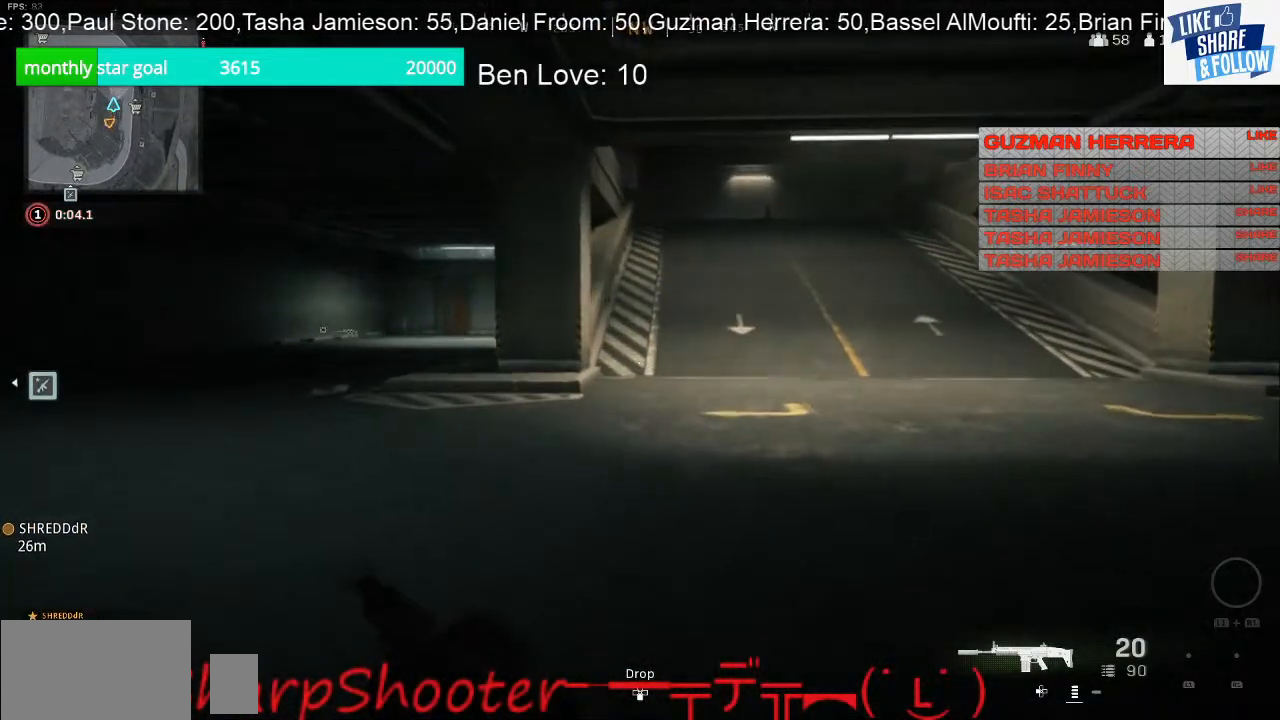
{"buttons": [], "left_stick": "up", "right_stick": "center", "events": []}
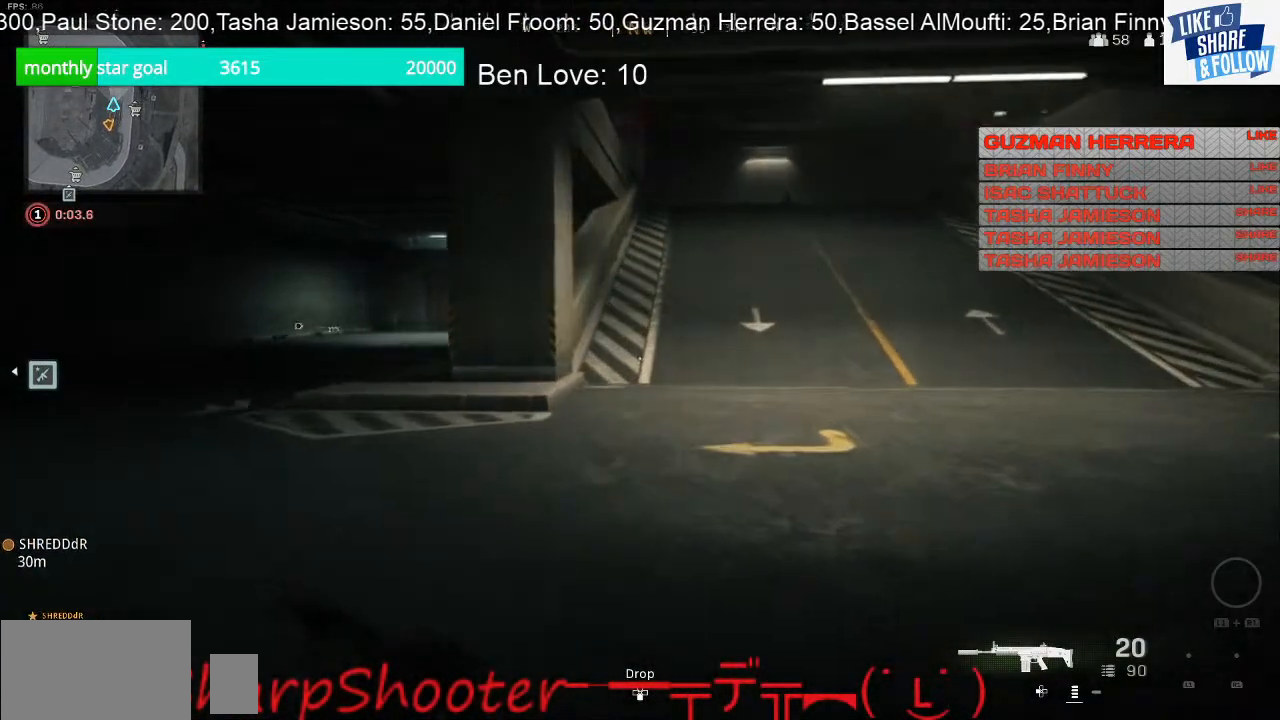
{"buttons": [], "left_stick": "up", "right_stick": "center", "events": []}
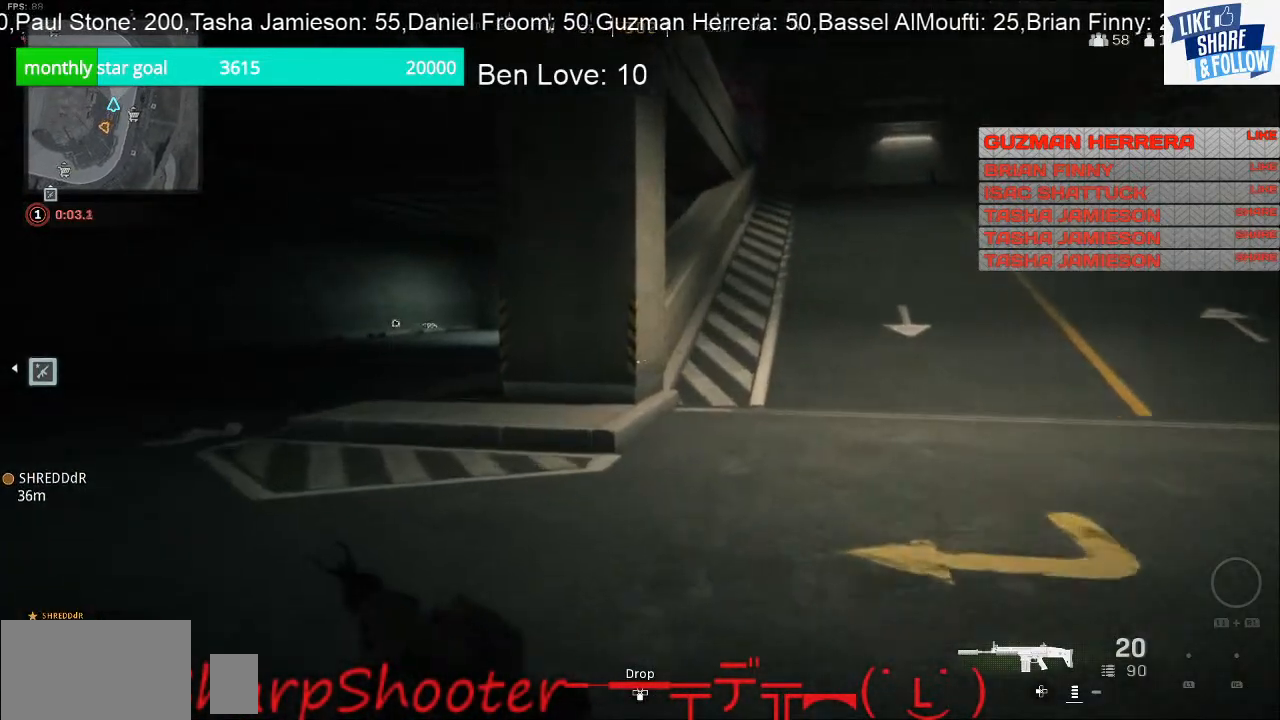
{"buttons": ["R3"], "left_stick": "up", "right_stick": "center", "events": [[33, "right_stick", "left"], [400, "R3", "down"], [400, "right_stick", "center"]]}
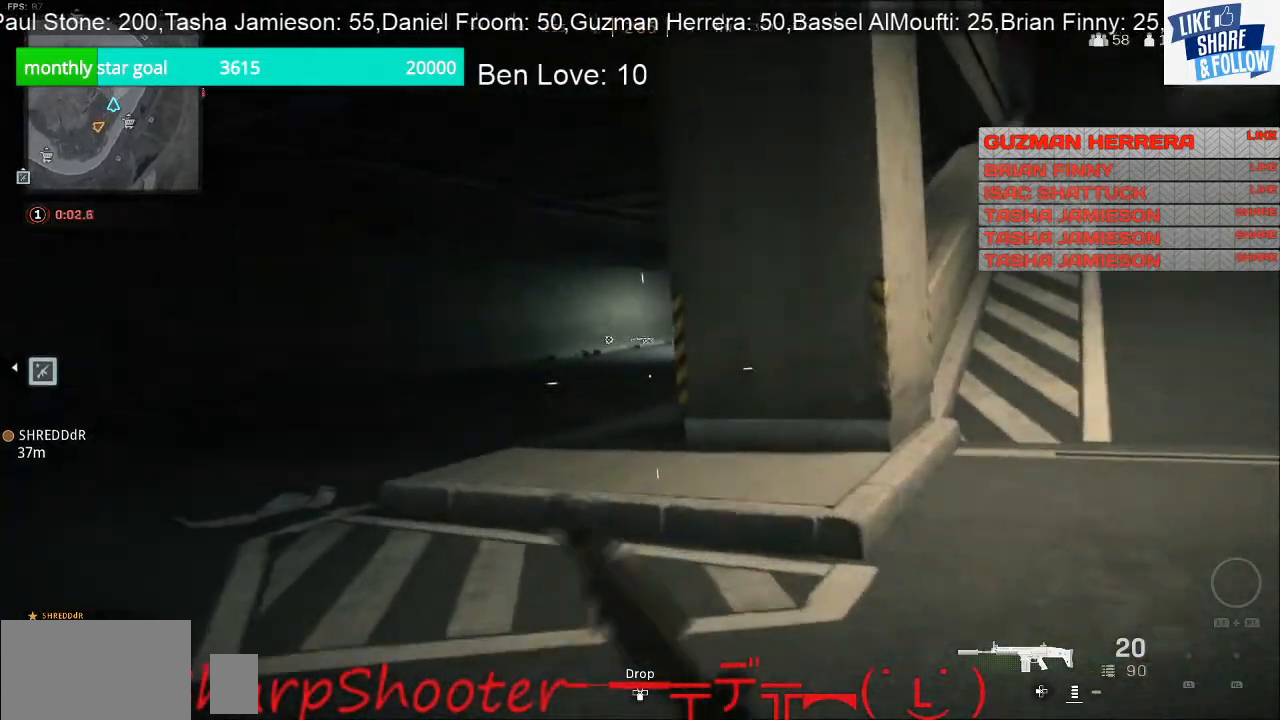
{"buttons": [], "left_stick": "up", "right_stick": "center", "events": [[67, "R3", "up"]]}
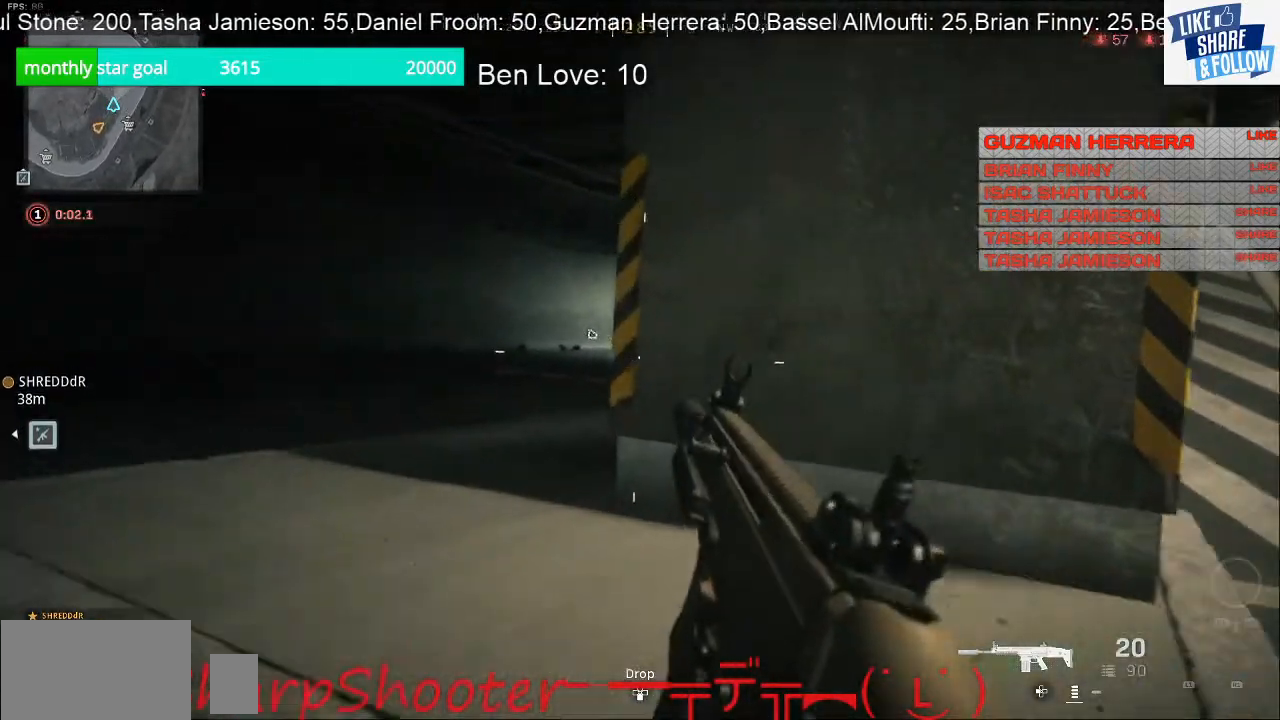
{"buttons": [], "left_stick": "down-right", "right_stick": "left", "events": [[233, "right_stick", "left"], [300, "left_stick", "up-right"], [433, "left_stick", "down-right"]]}
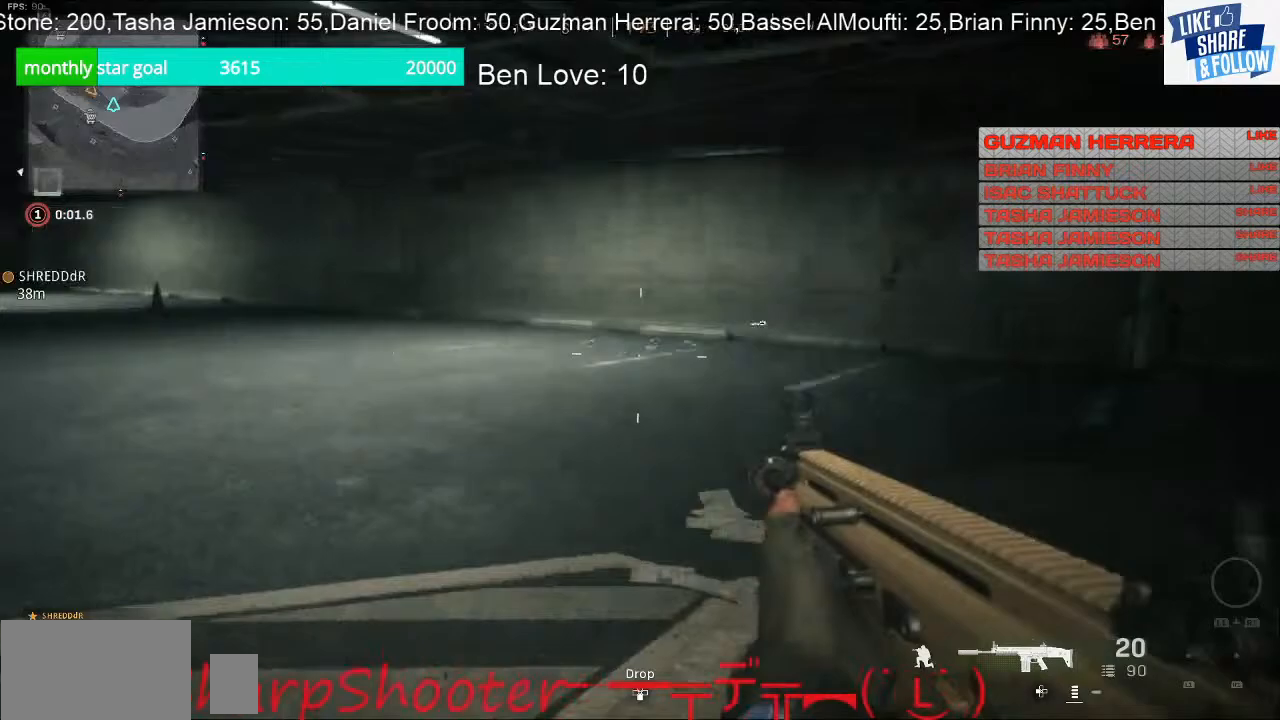
{"buttons": [], "left_stick": "down", "right_stick": "center", "events": [[233, "right_stick", "center"], [300, "left_stick", "down"]]}
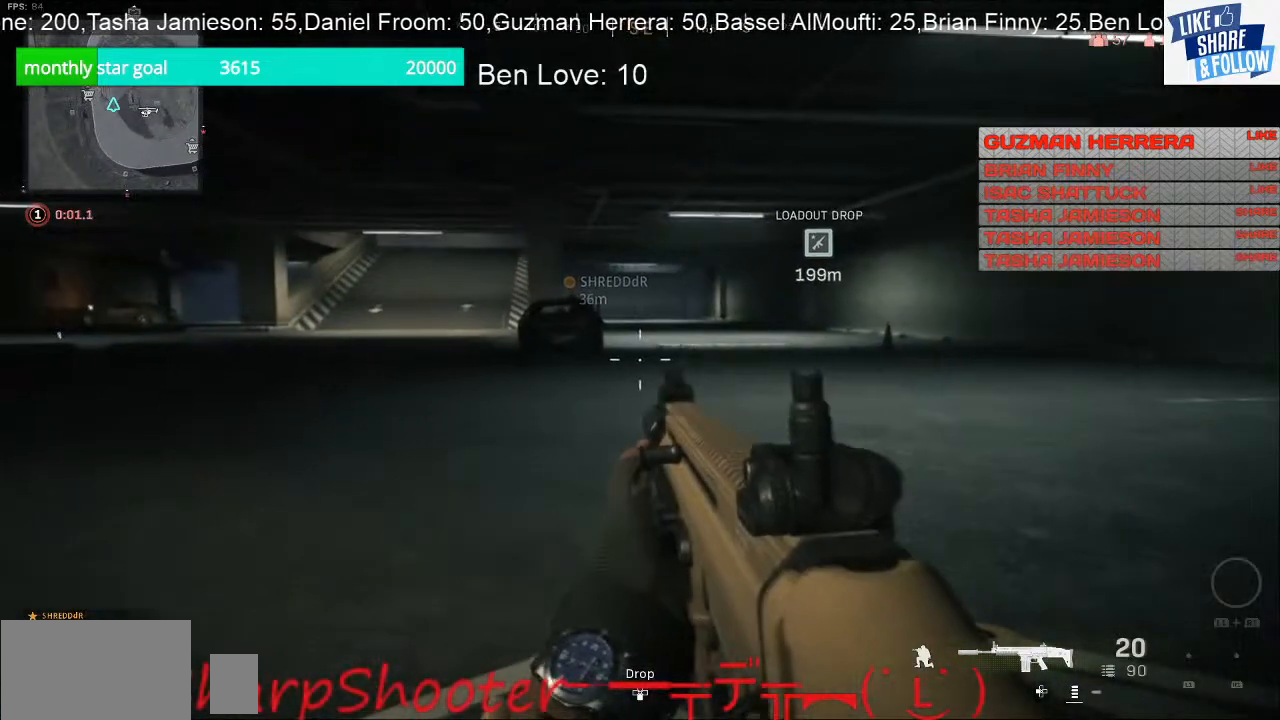
{"buttons": [], "left_stick": "center", "right_stick": "center", "events": [[167, "right_stick", "left"], [400, "left_stick", "center"], [400, "right_stick", "center"]]}
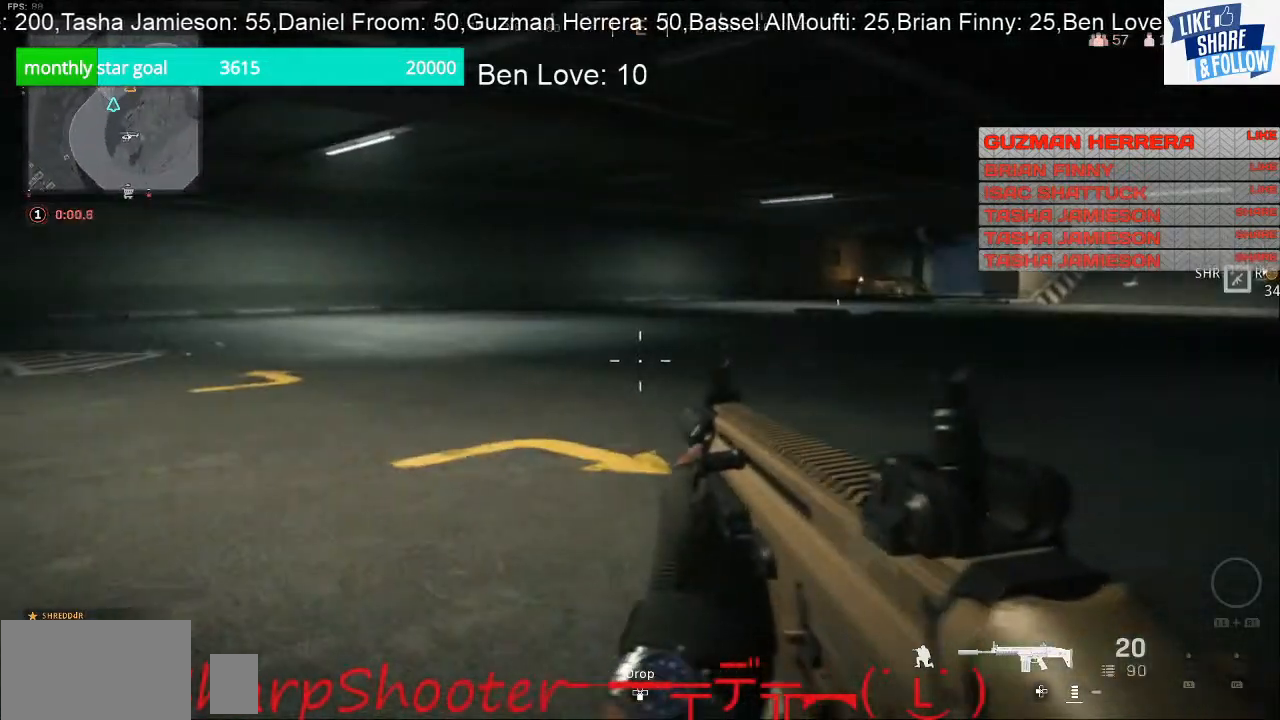
{"buttons": [], "left_stick": "center", "right_stick": "left", "events": [[133, "left_stick", "left"], [133, "right_stick", "left"], [433, "left_stick", "center"]]}
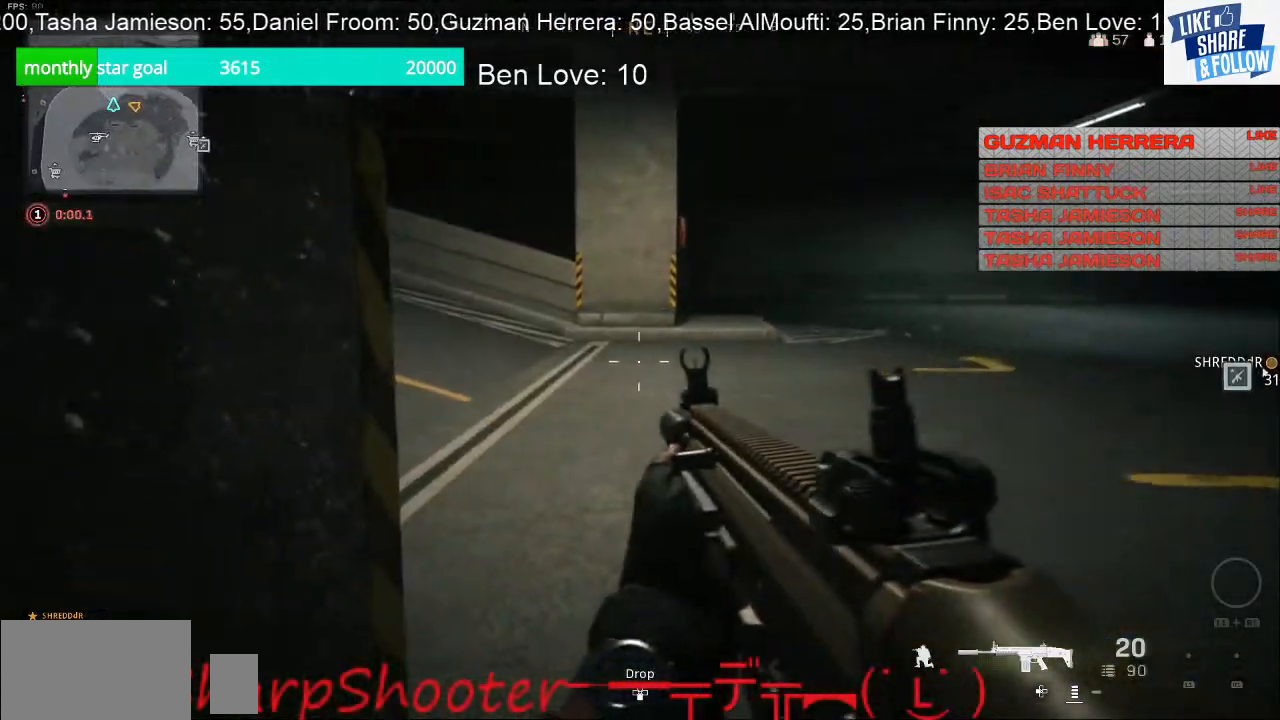
{"buttons": [], "left_stick": "right", "right_stick": "left", "events": [[200, "left_stick", "up-right"], [333, "left_stick", "right"]]}
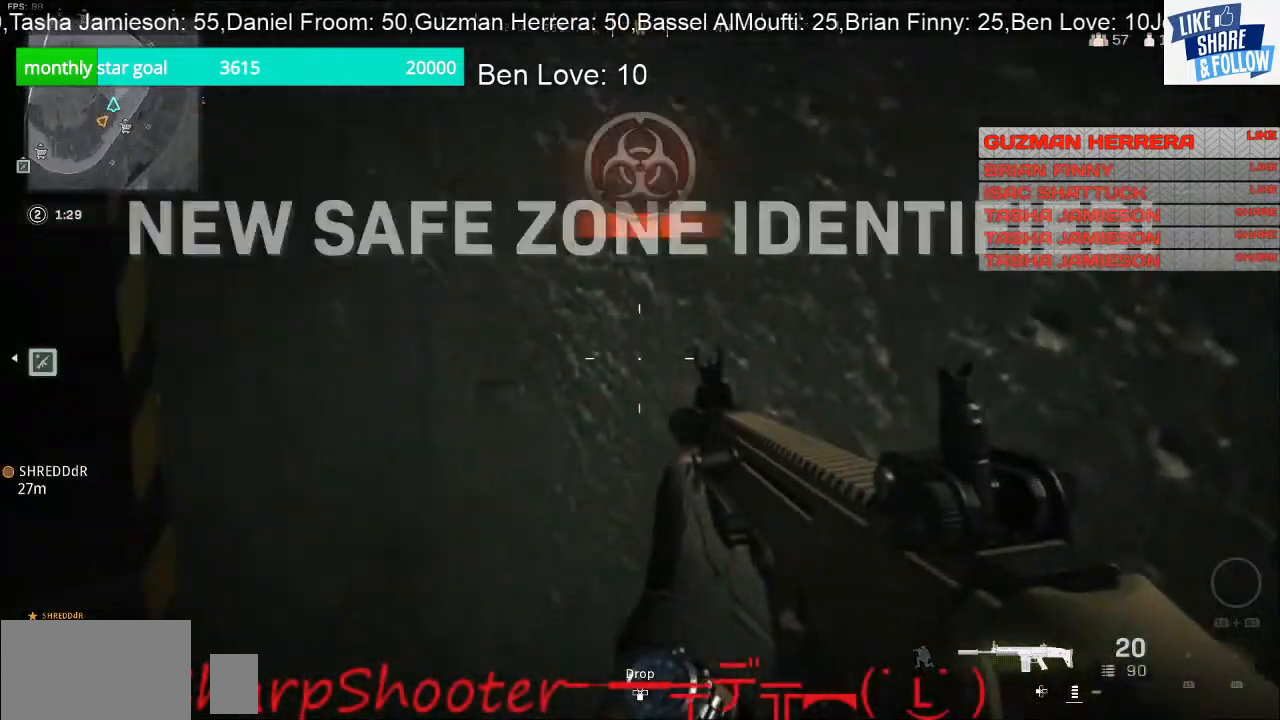
{"buttons": [], "left_stick": "center", "right_stick": "center", "events": [[267, "left_stick", "center"], [333, "right_stick", "center"]]}
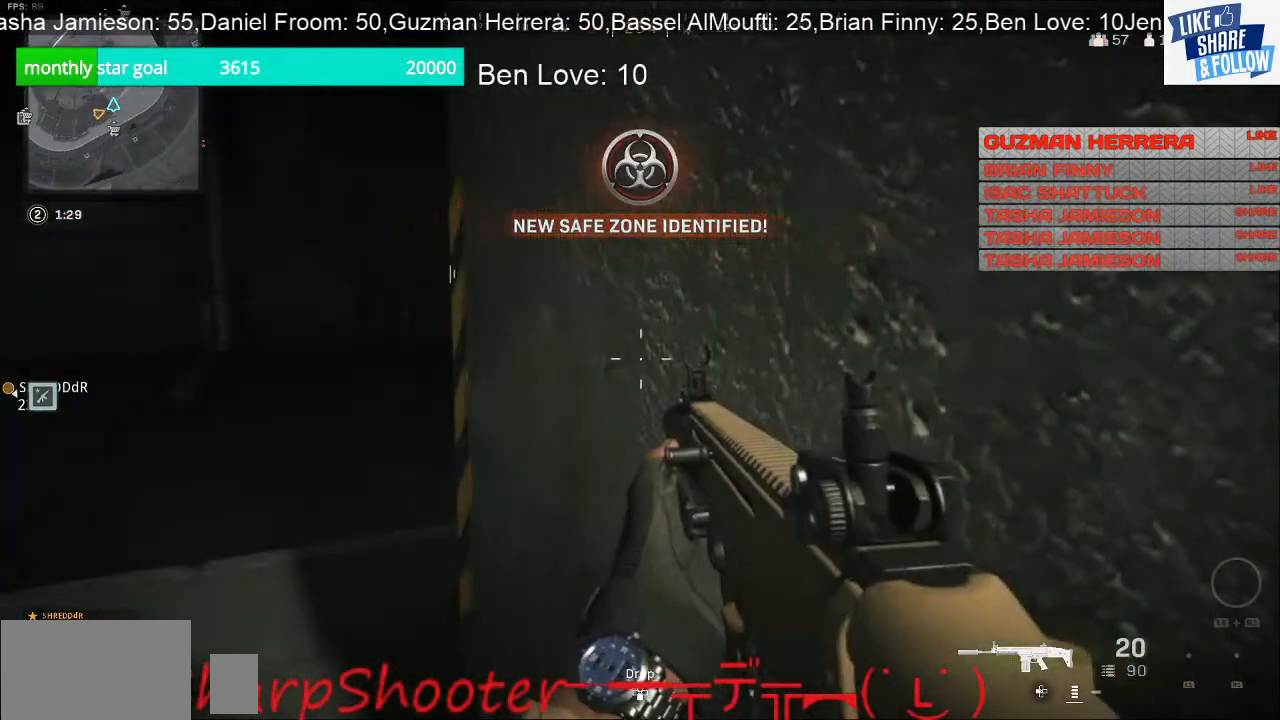
{"buttons": [], "left_stick": "center", "right_stick": "center", "events": [[167, "left_stick", "up-right"], [233, "right_stick", "left"], [400, "left_stick", "right"], [500, "left_stick", "center"], [500, "right_stick", "center"]]}
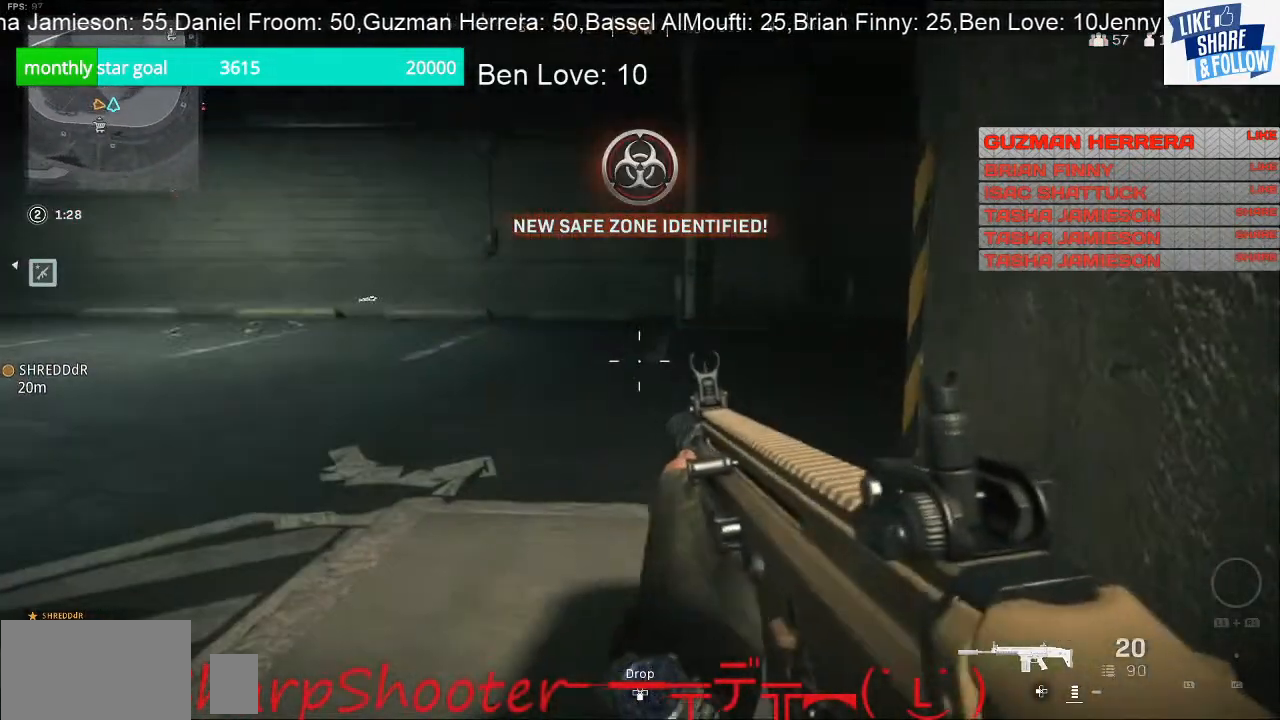
{"buttons": [], "left_stick": "center", "right_stick": "center", "events": []}
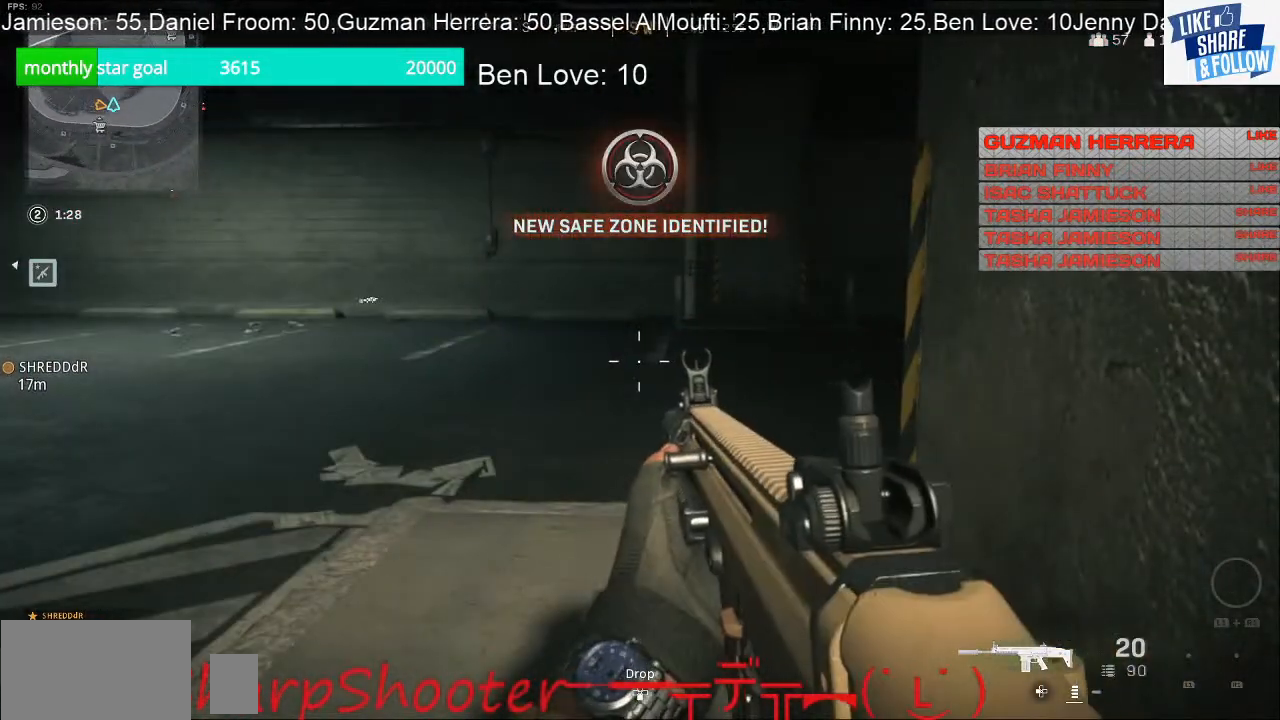
{"buttons": [], "left_stick": "up", "right_stick": "center", "events": [[333, "left_stick", "up"]]}
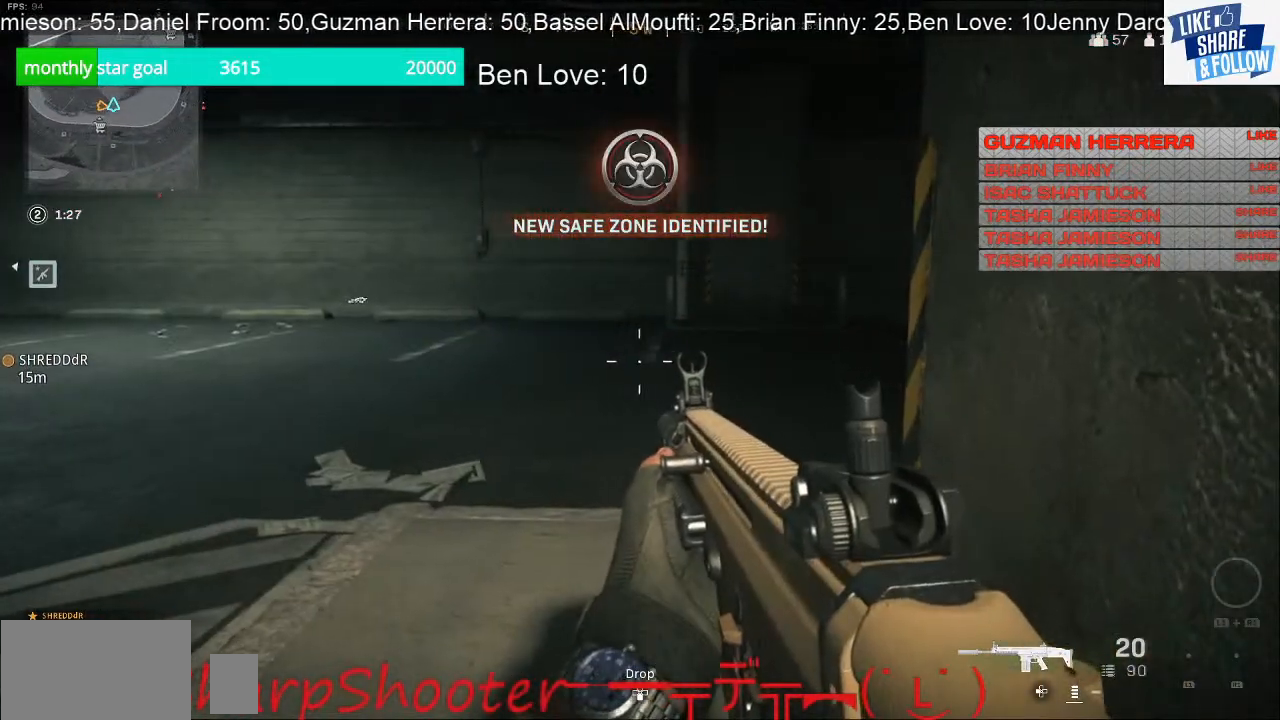
{"buttons": ["L2"], "left_stick": "up", "right_stick": "right", "events": [[33, "right_stick", "right"], [167, "L2", "down"]]}
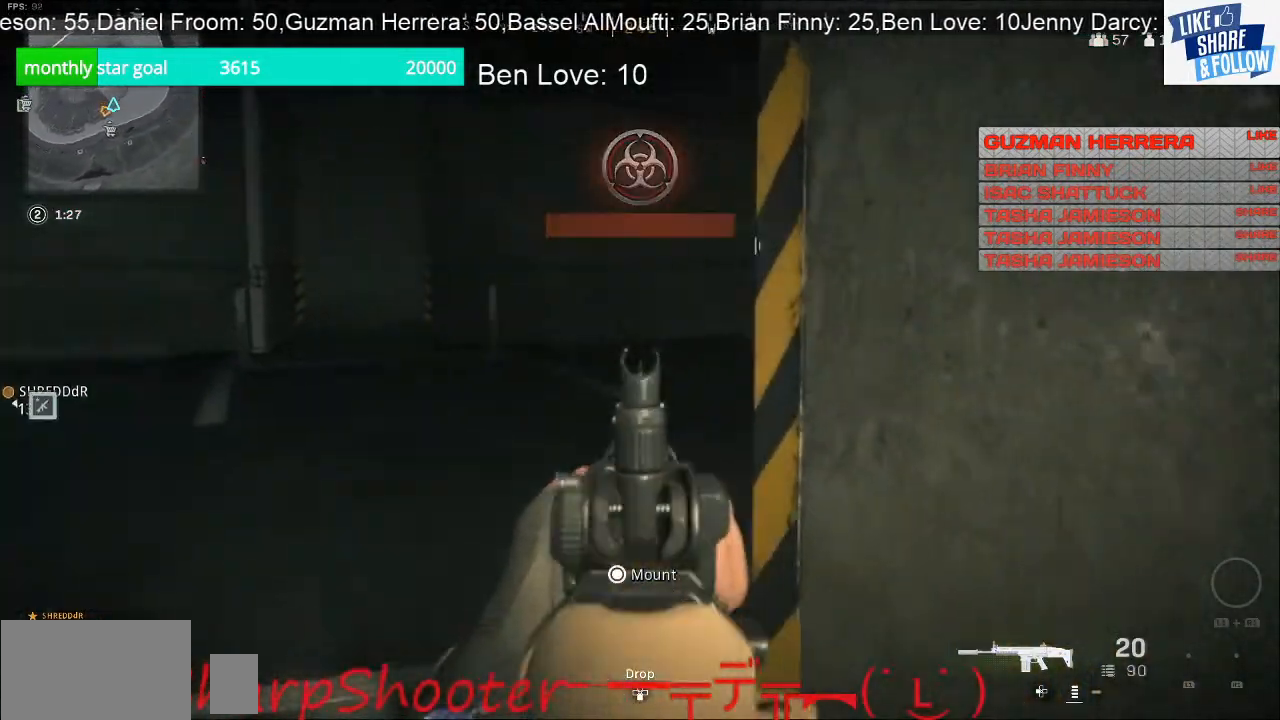
{"buttons": ["L2"], "left_stick": "up-left", "right_stick": "right", "events": [[167, "left_stick", "up-left"]]}
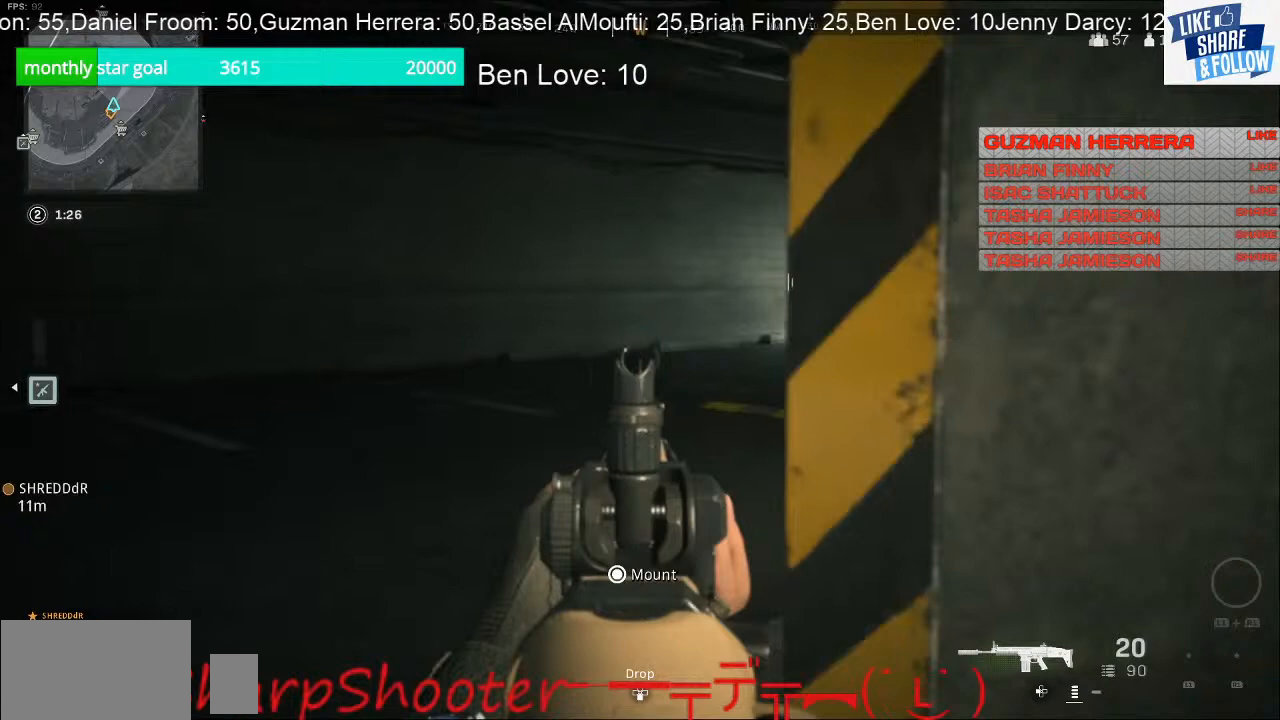
{"buttons": ["L2"], "left_stick": "up", "right_stick": "right", "events": [[367, "left_stick", "up"]]}
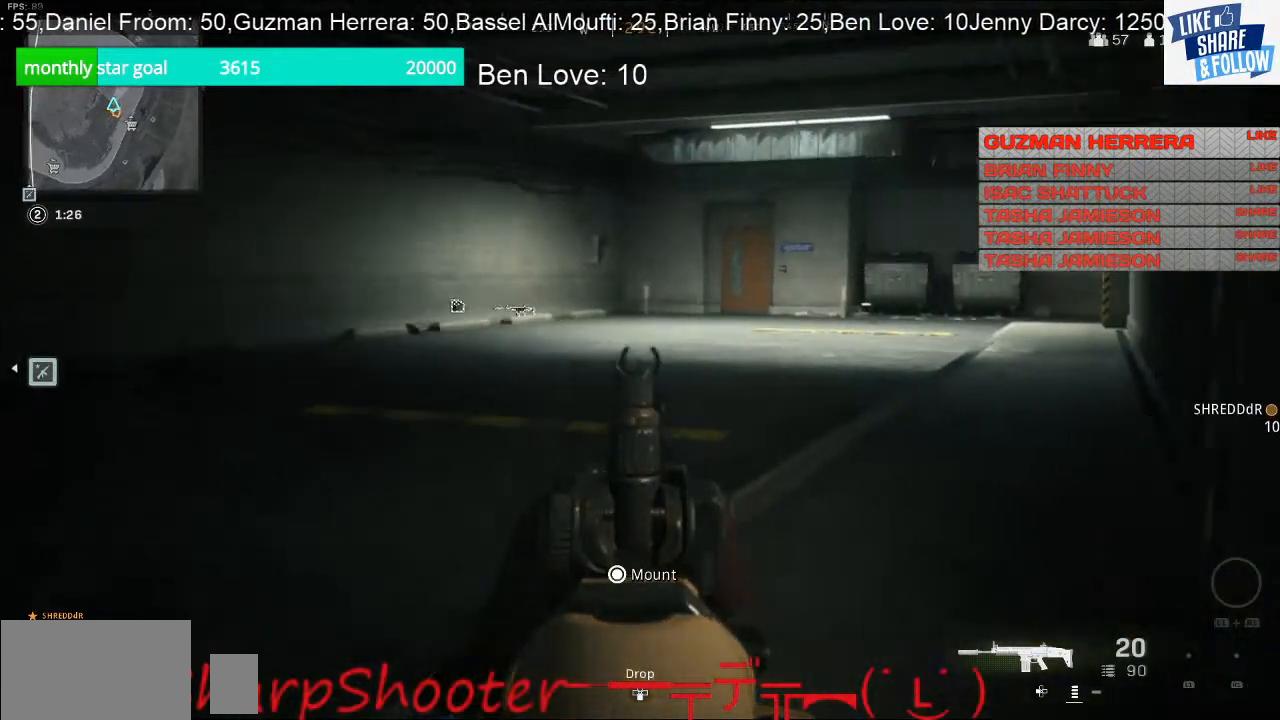
{"buttons": ["L2"], "left_stick": "up", "right_stick": "center", "events": [[467, "right_stick", "center"]]}
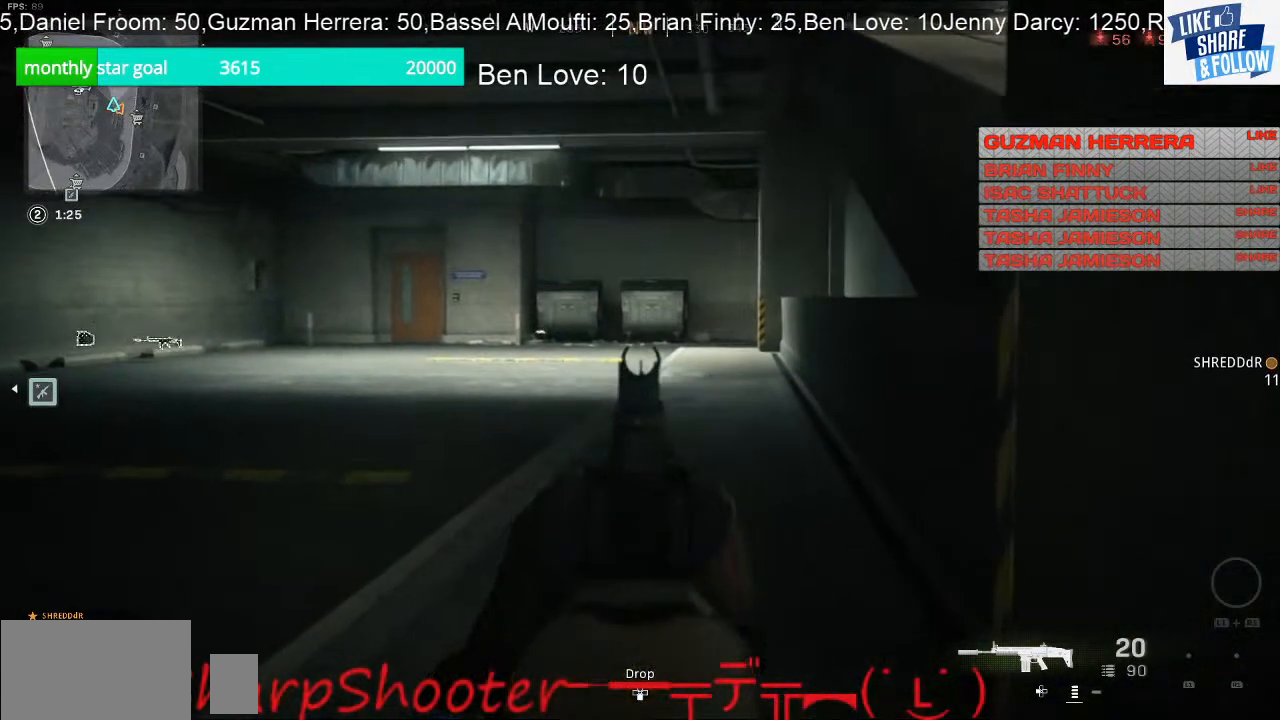
{"buttons": ["L2"], "left_stick": "up", "right_stick": "right", "events": [[300, "right_stick", "right"]]}
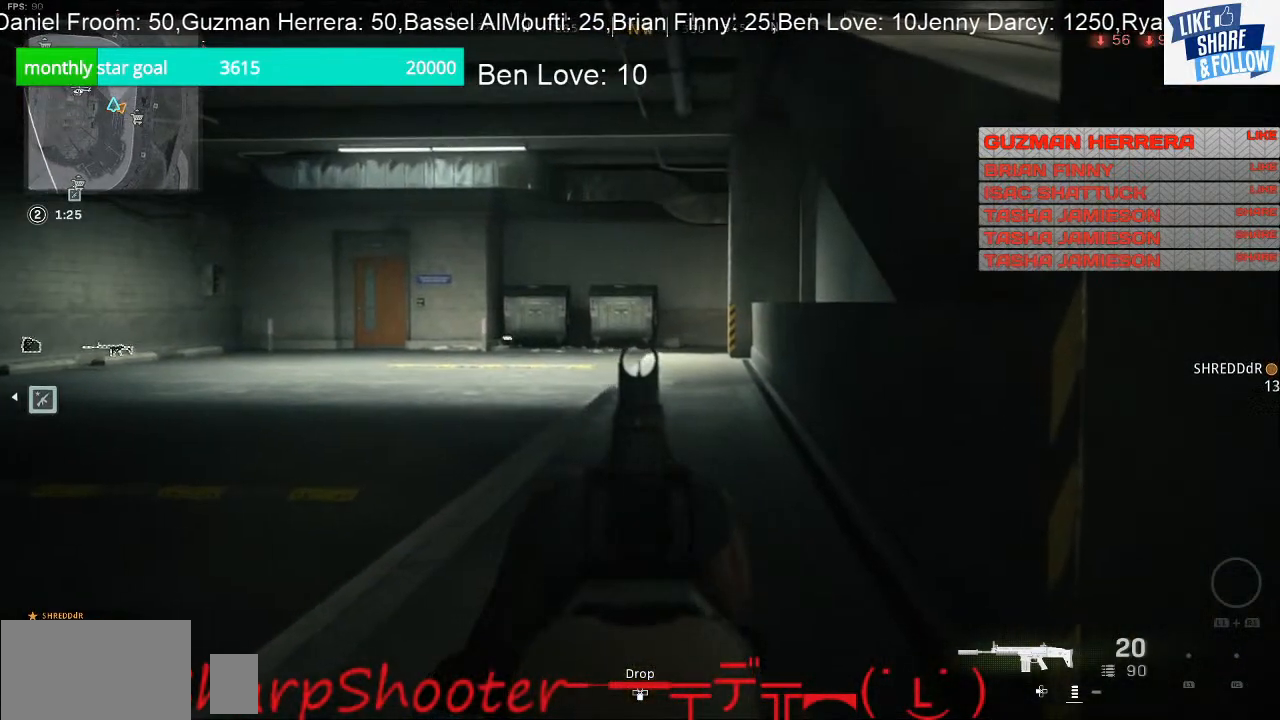
{"buttons": ["L2"], "left_stick": "up", "right_stick": "center", "events": [[400, "right_stick", "center"]]}
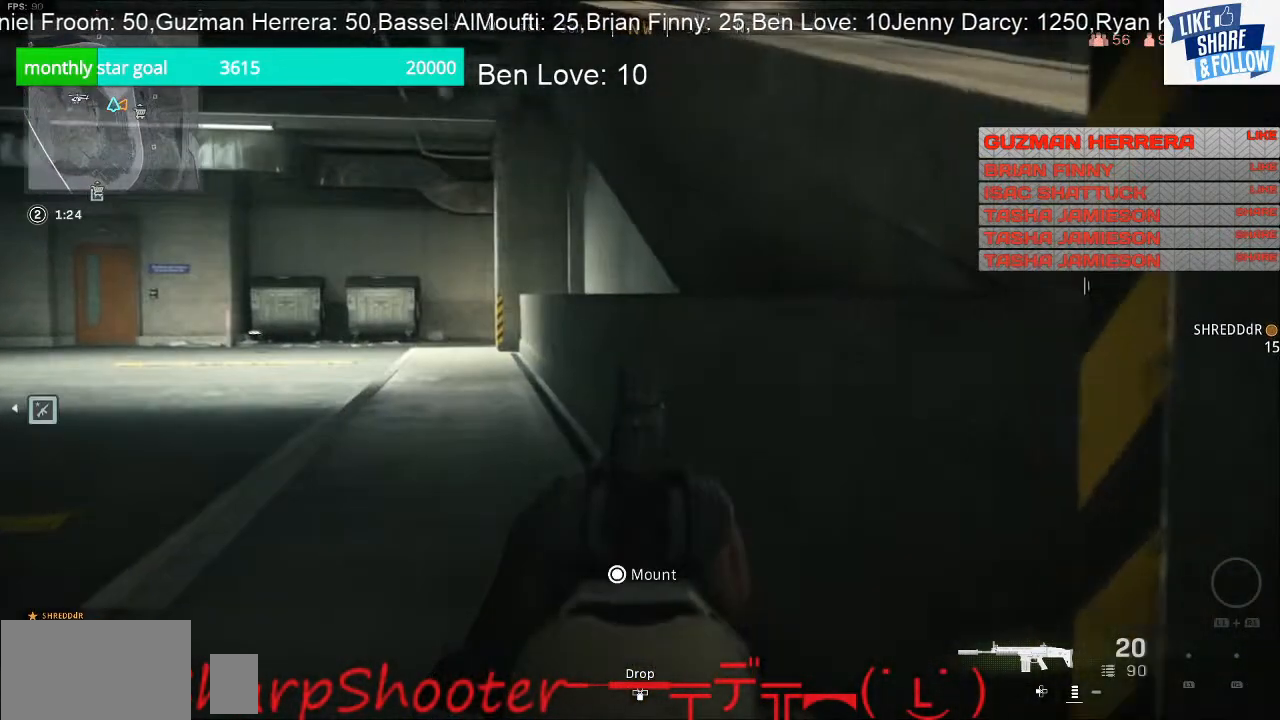
{"buttons": ["L2"], "left_stick": "up", "right_stick": "left", "events": [[33, "right_stick", "left"]]}